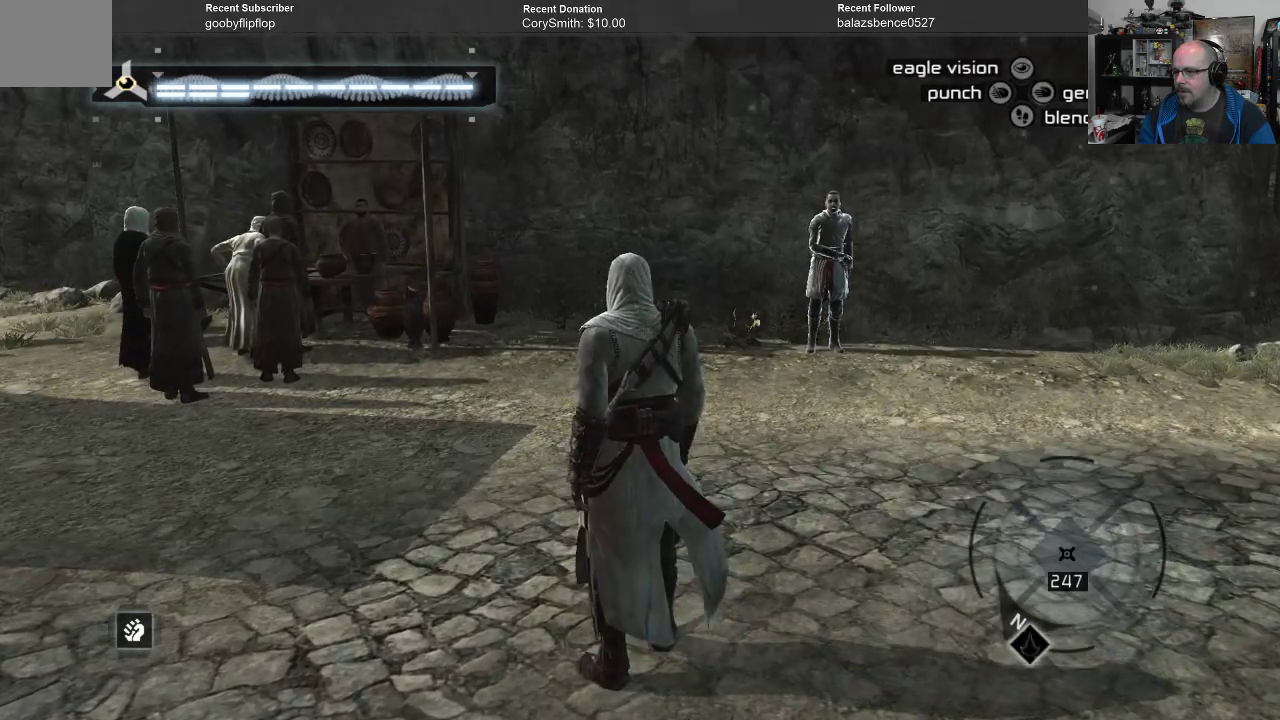
Gameplay with a controller (Xbox layout); each line is a JSON object with the inputs held at the frame after it. "events" lists button and stick changes between this image and that frame as [ms after this image, input, new state], when the widget could be followed in between.
{"buttons": [], "left_stick": "center", "right_stick": "center", "events": []}
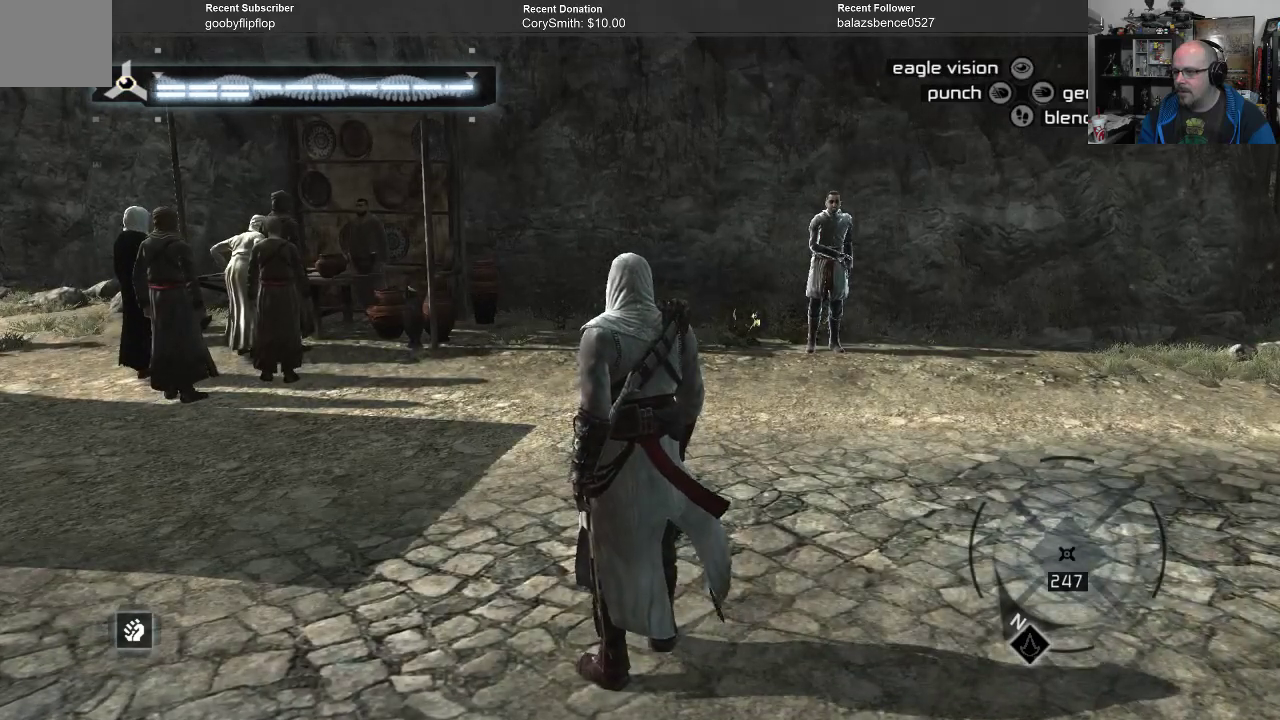
{"buttons": [], "left_stick": "center", "right_stick": "center", "events": []}
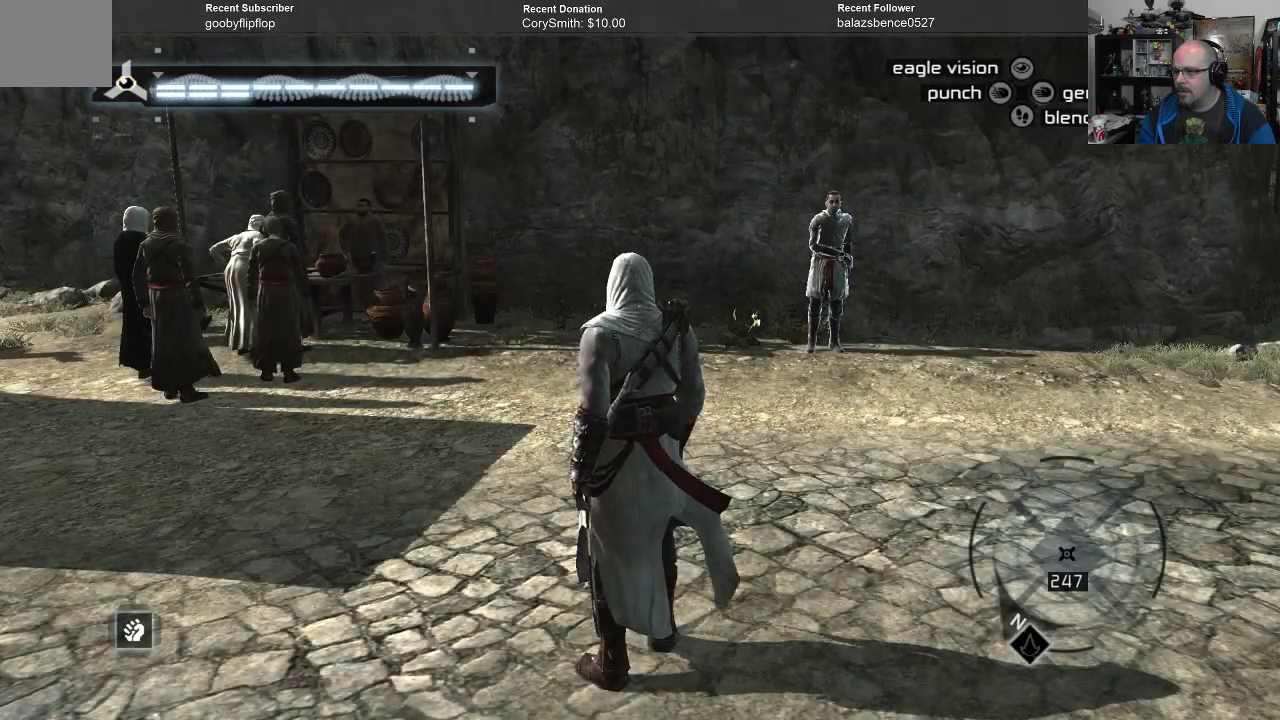
{"buttons": [], "left_stick": "center", "right_stick": "center", "events": [[133, "B", "down"], [233, "B", "up"]]}
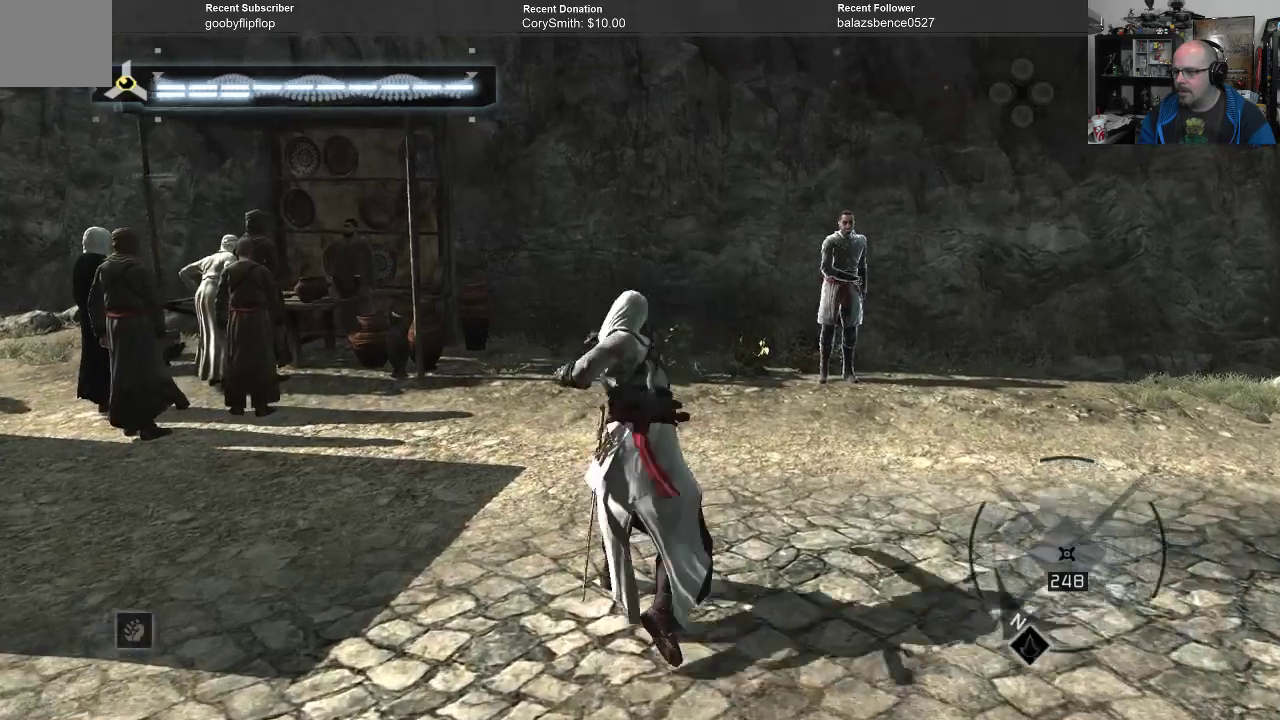
{"buttons": [], "left_stick": "center", "right_stick": "center", "events": []}
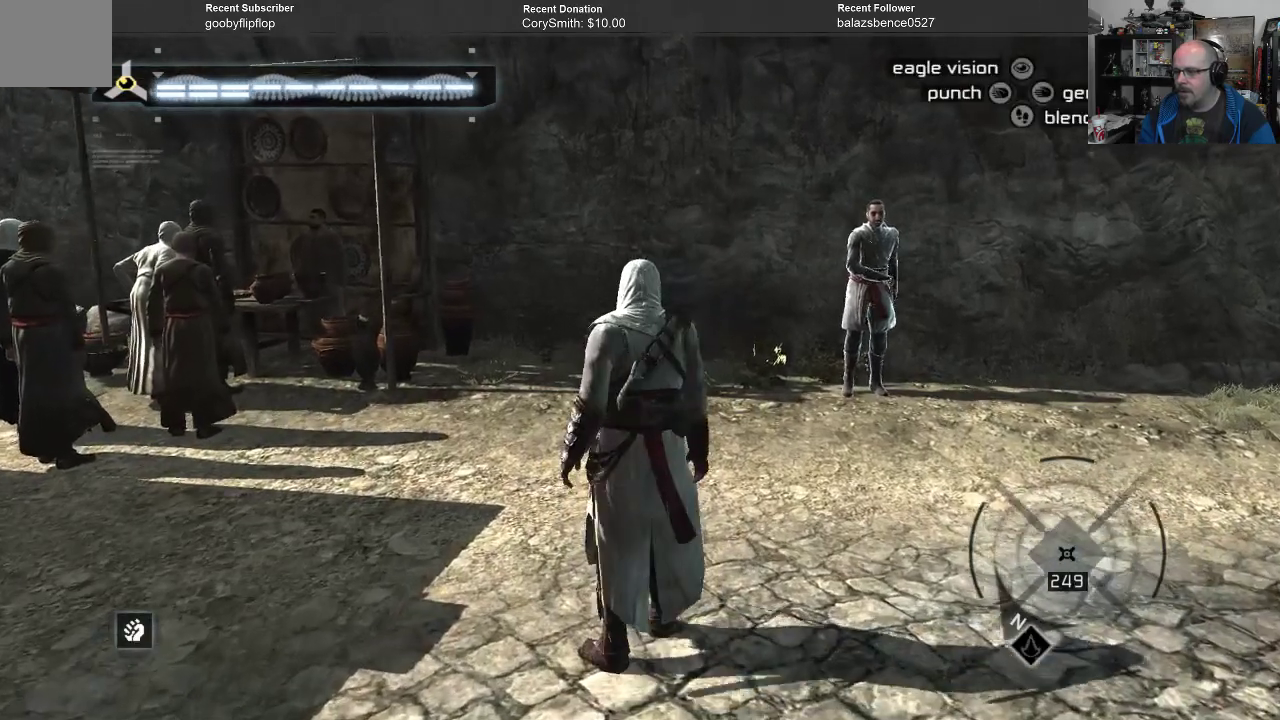
{"buttons": [], "left_stick": "left", "right_stick": "center", "events": [[167, "left_stick", "left"]]}
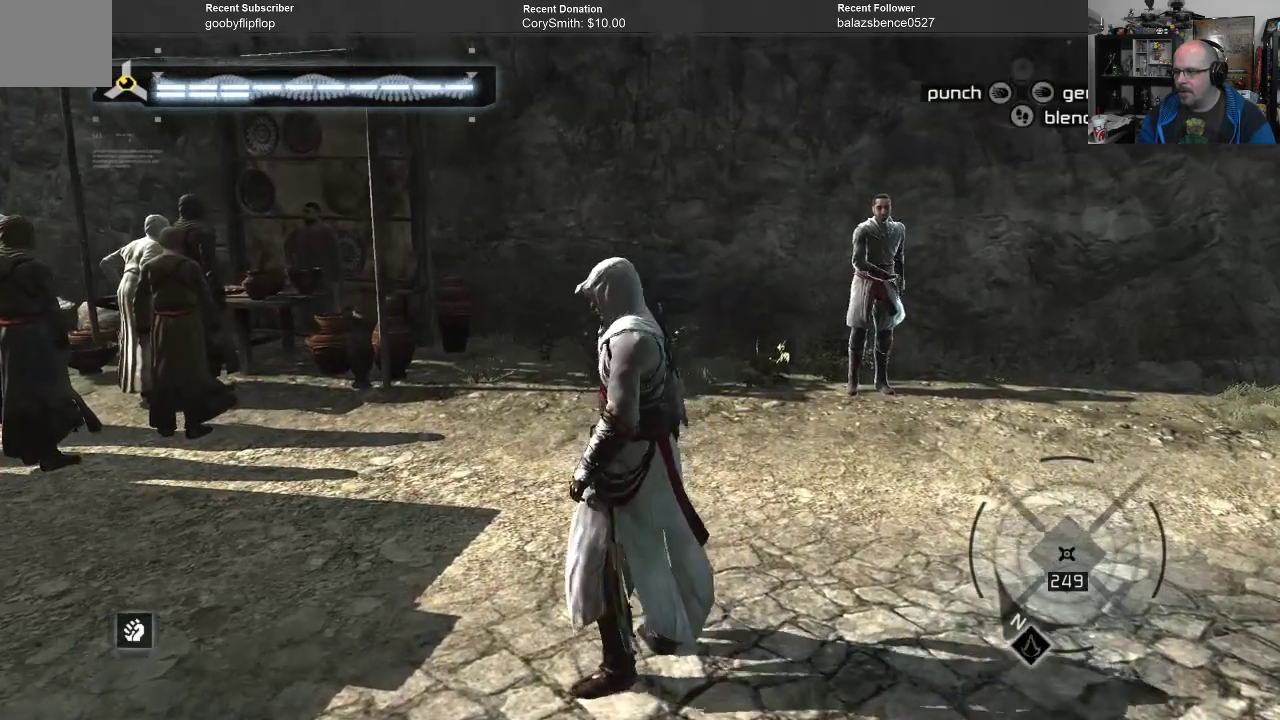
{"buttons": [], "left_stick": "center", "right_stick": "center", "events": [[133, "left_stick", "center"]]}
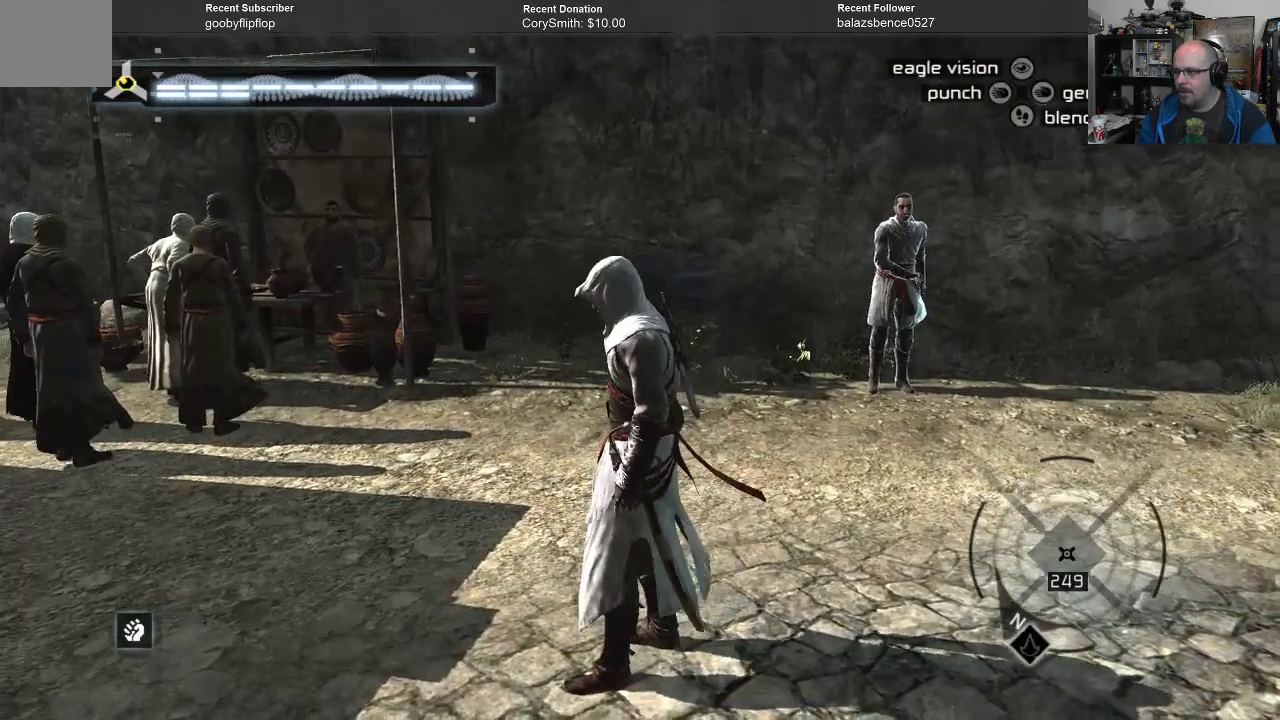
{"buttons": [], "left_stick": "center", "right_stick": "center", "events": []}
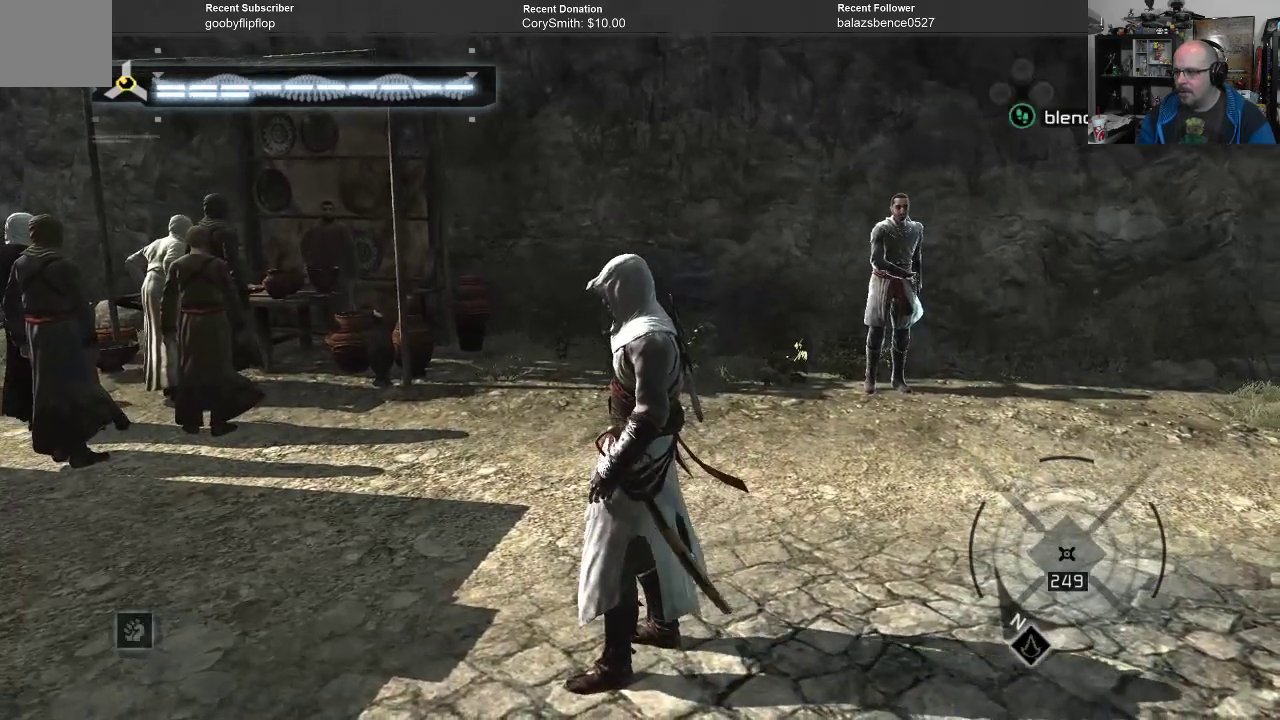
{"buttons": ["A"], "left_stick": "center", "right_stick": "center", "events": [[33, "A", "down"]]}
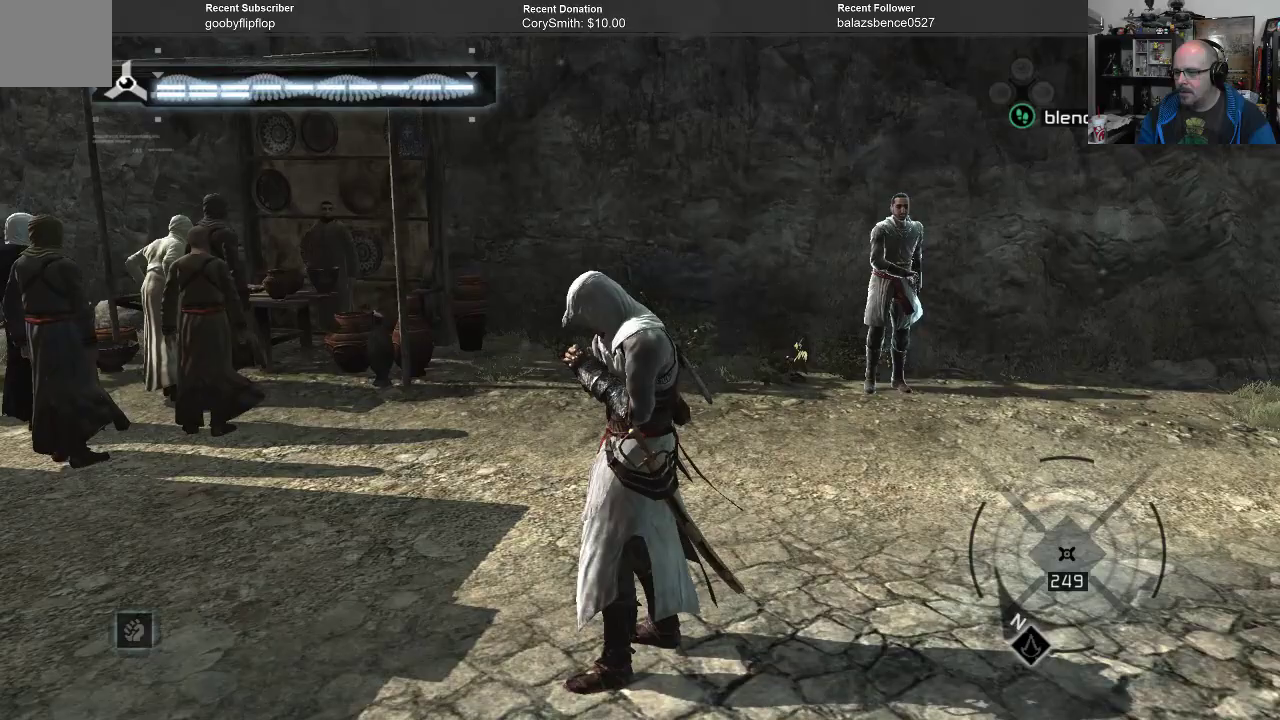
{"buttons": [], "left_stick": "center", "right_stick": "center", "events": [[367, "A", "up"]]}
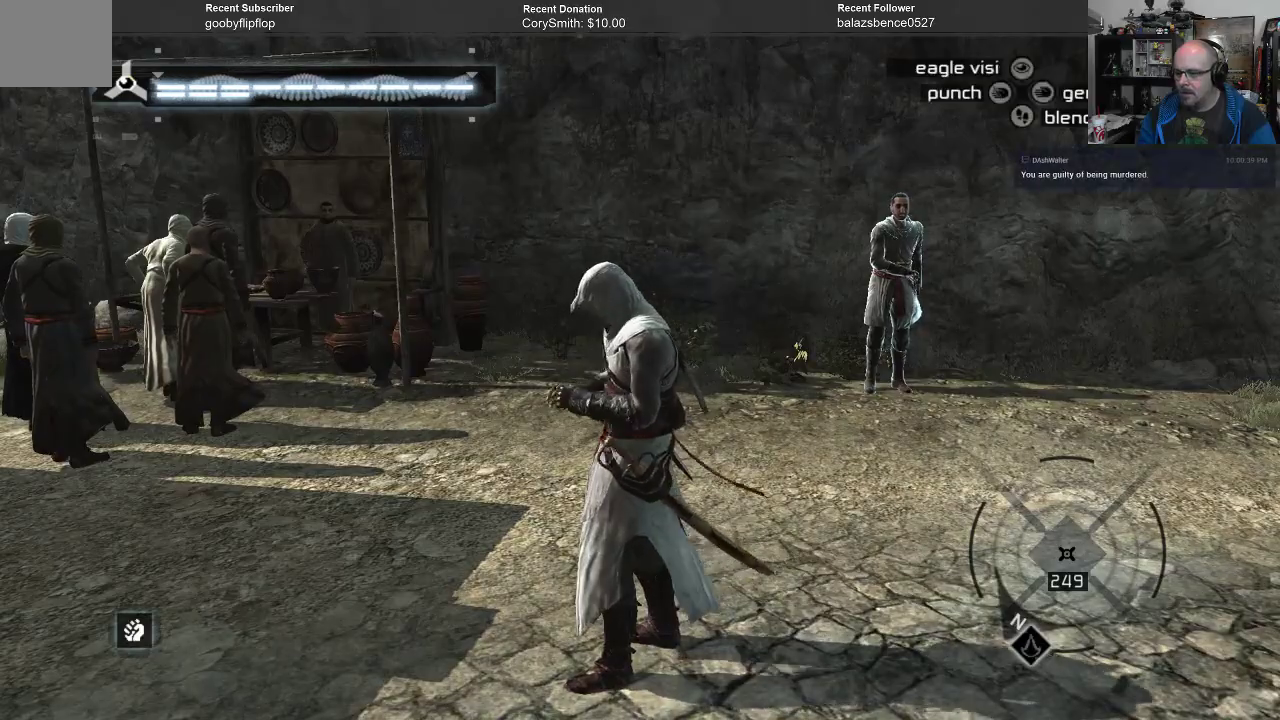
{"buttons": [], "left_stick": "left", "right_stick": "center", "events": [[367, "left_stick", "left"]]}
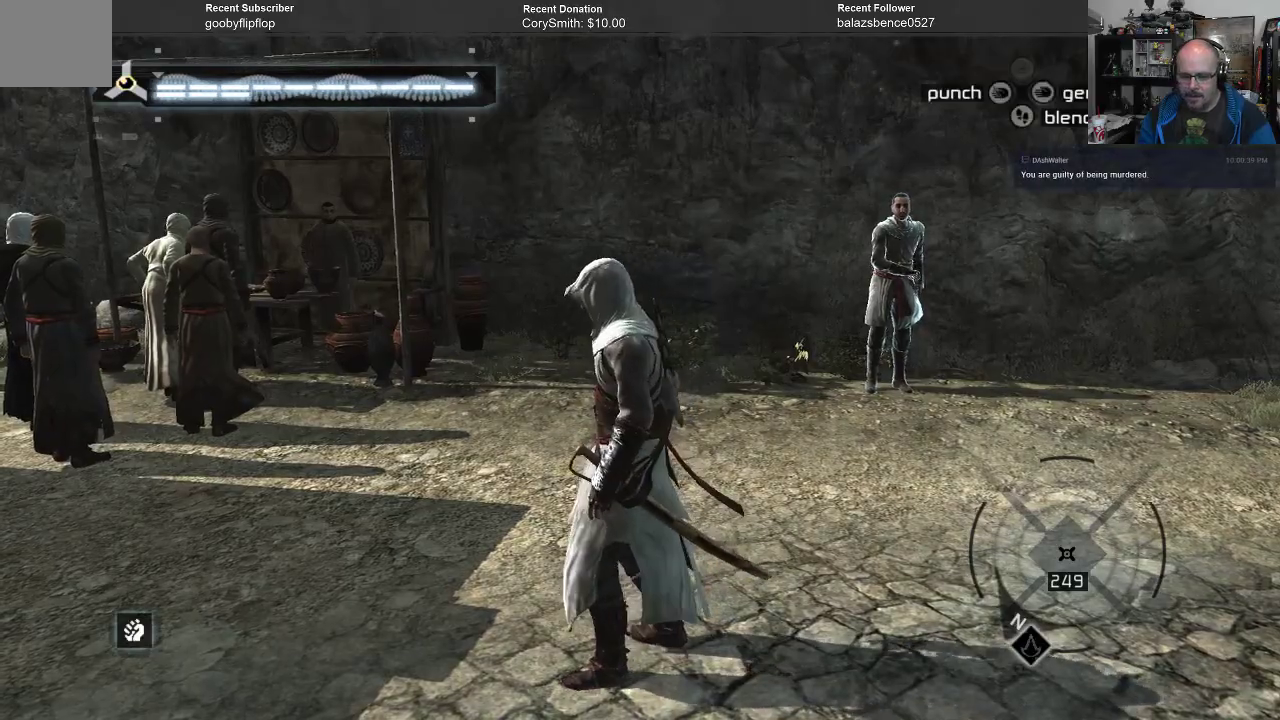
{"buttons": ["Y"], "left_stick": "center", "right_stick": "center", "events": [[167, "left_stick", "up-left"], [367, "left_stick", "center"], [500, "Y", "down"]]}
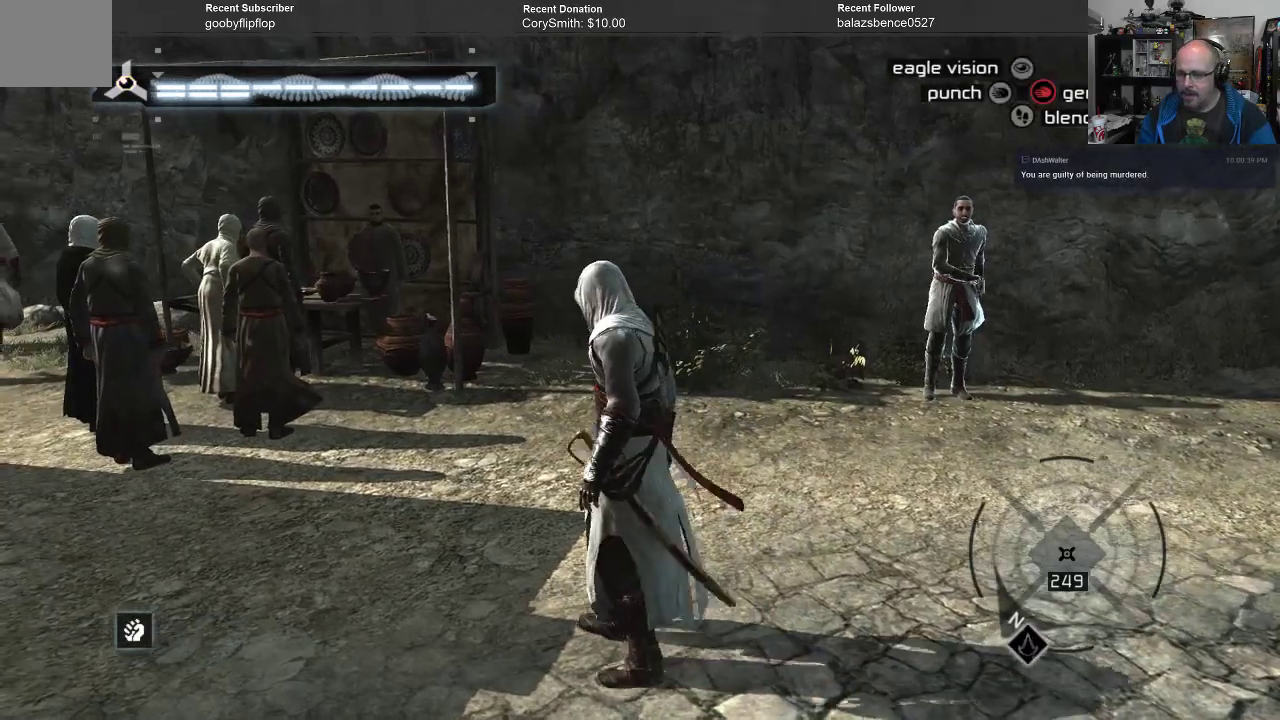
{"buttons": ["Y"], "left_stick": "center", "right_stick": "center", "events": []}
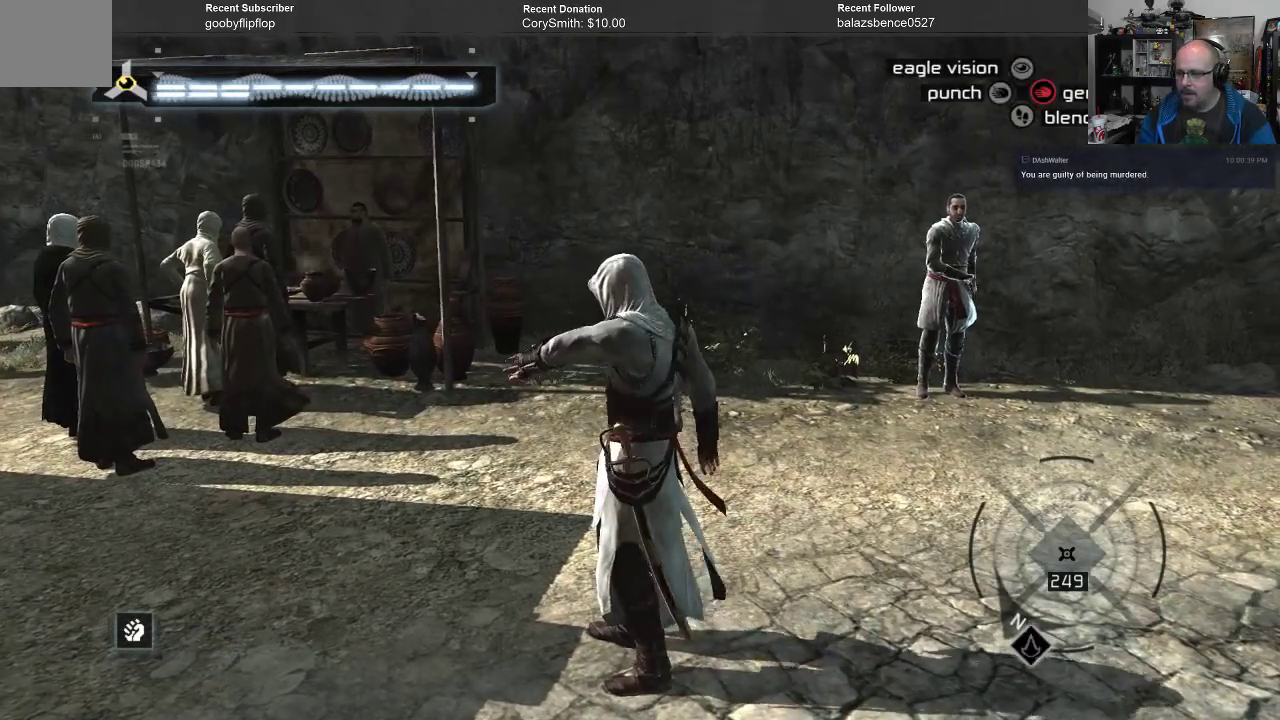
{"buttons": [], "left_stick": "center", "right_stick": "center", "events": [[367, "Y", "up"]]}
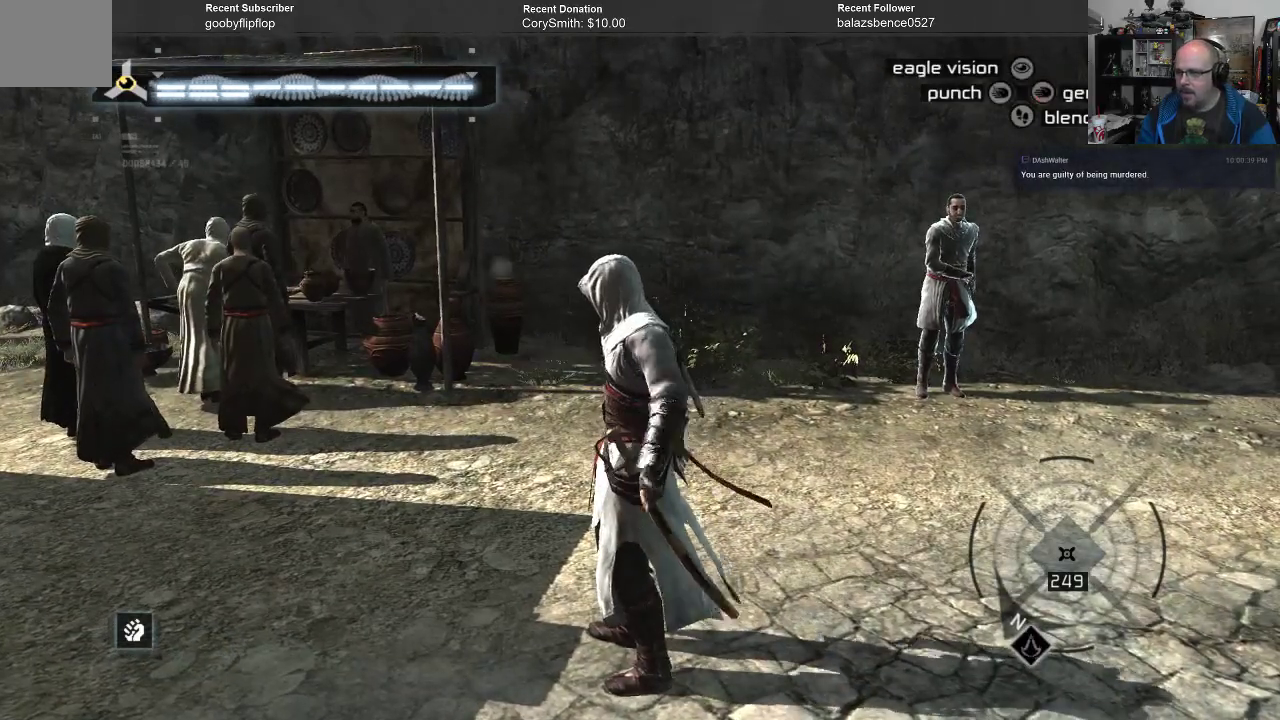
{"buttons": ["Y"], "left_stick": "left", "right_stick": "center", "events": [[67, "left_stick", "left"], [400, "Y", "down"]]}
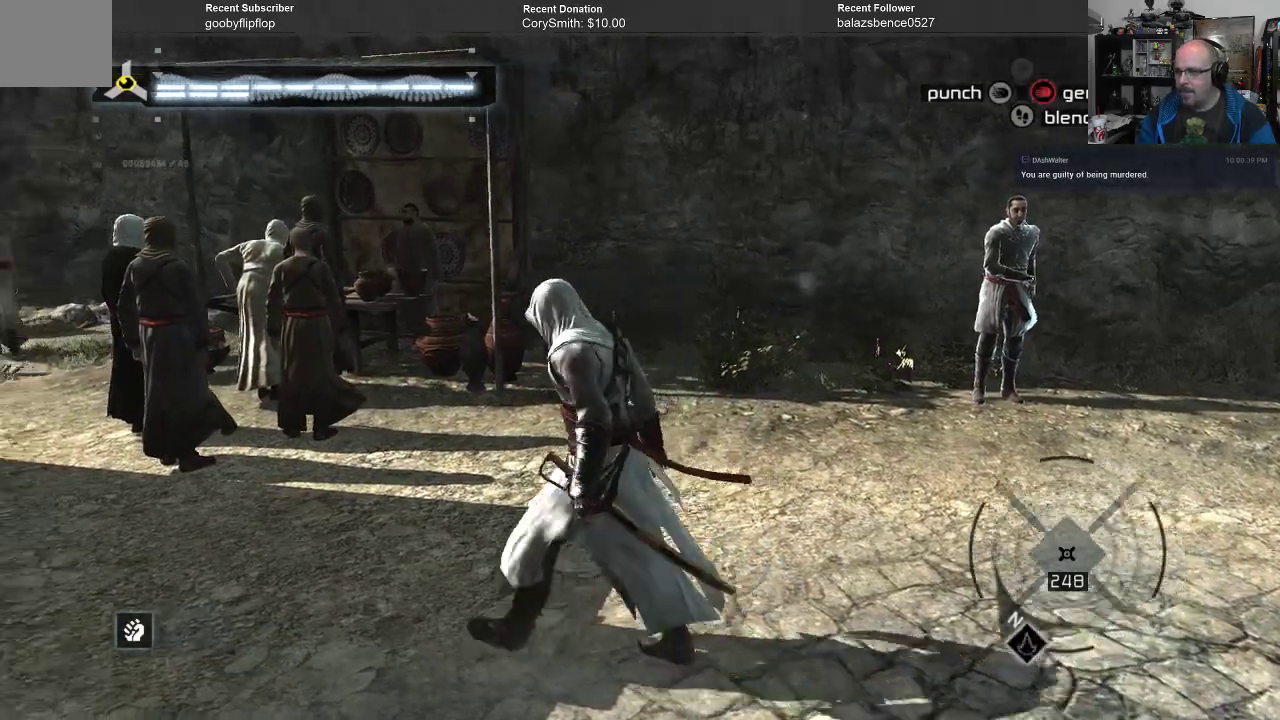
{"buttons": ["Y"], "left_stick": "left", "right_stick": "center", "events": []}
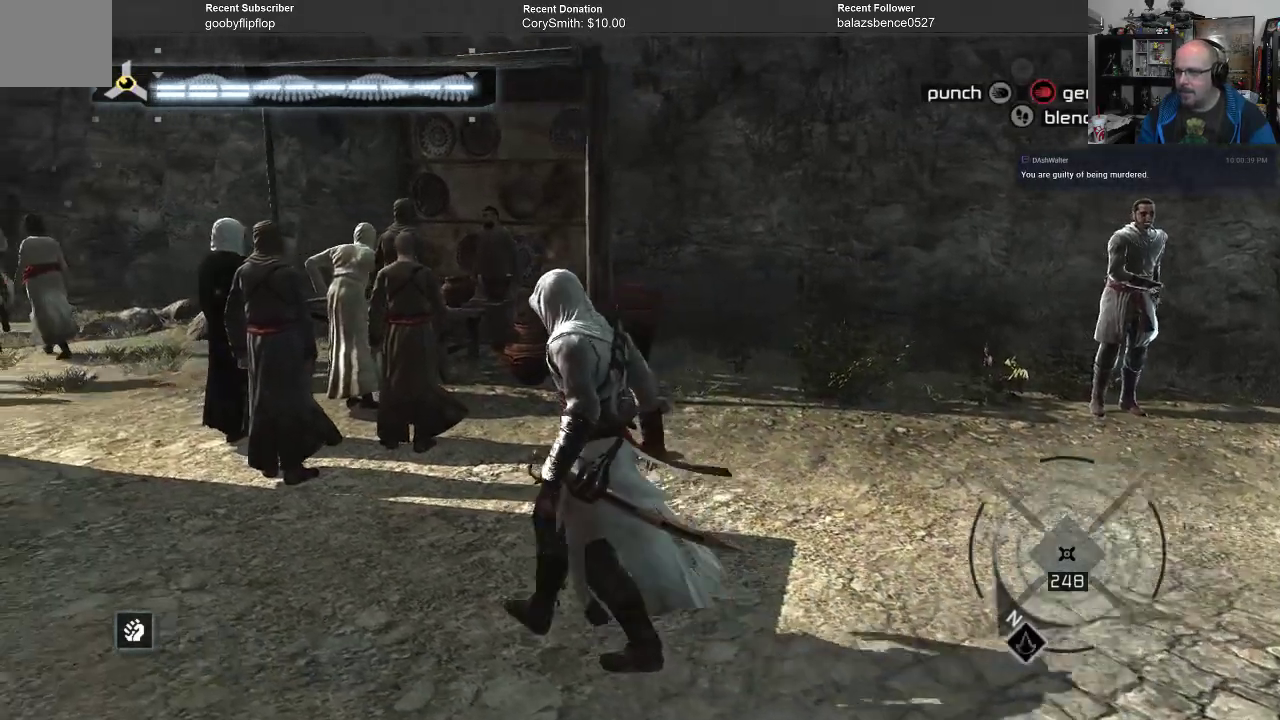
{"buttons": ["Y"], "left_stick": "left", "right_stick": "center", "events": []}
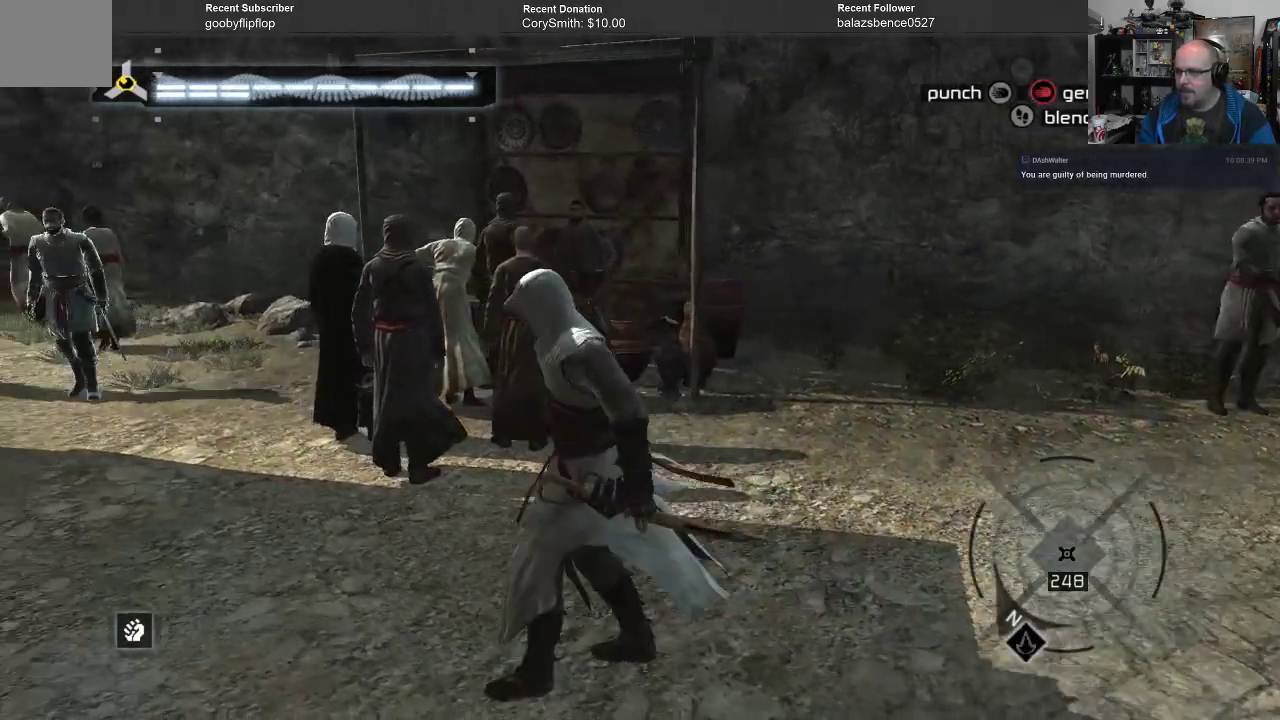
{"buttons": ["Y"], "left_stick": "left", "right_stick": "center", "events": []}
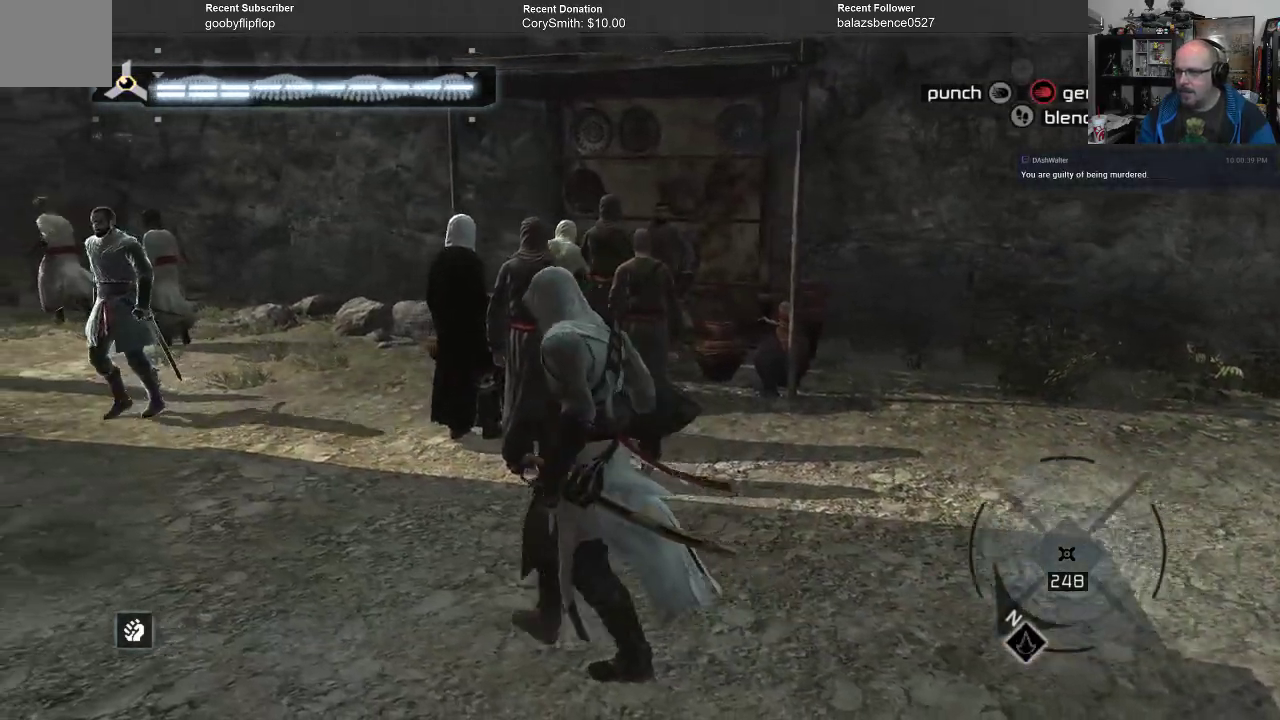
{"buttons": ["Y"], "left_stick": "up-left", "right_stick": "center", "events": [[267, "left_stick", "up-left"]]}
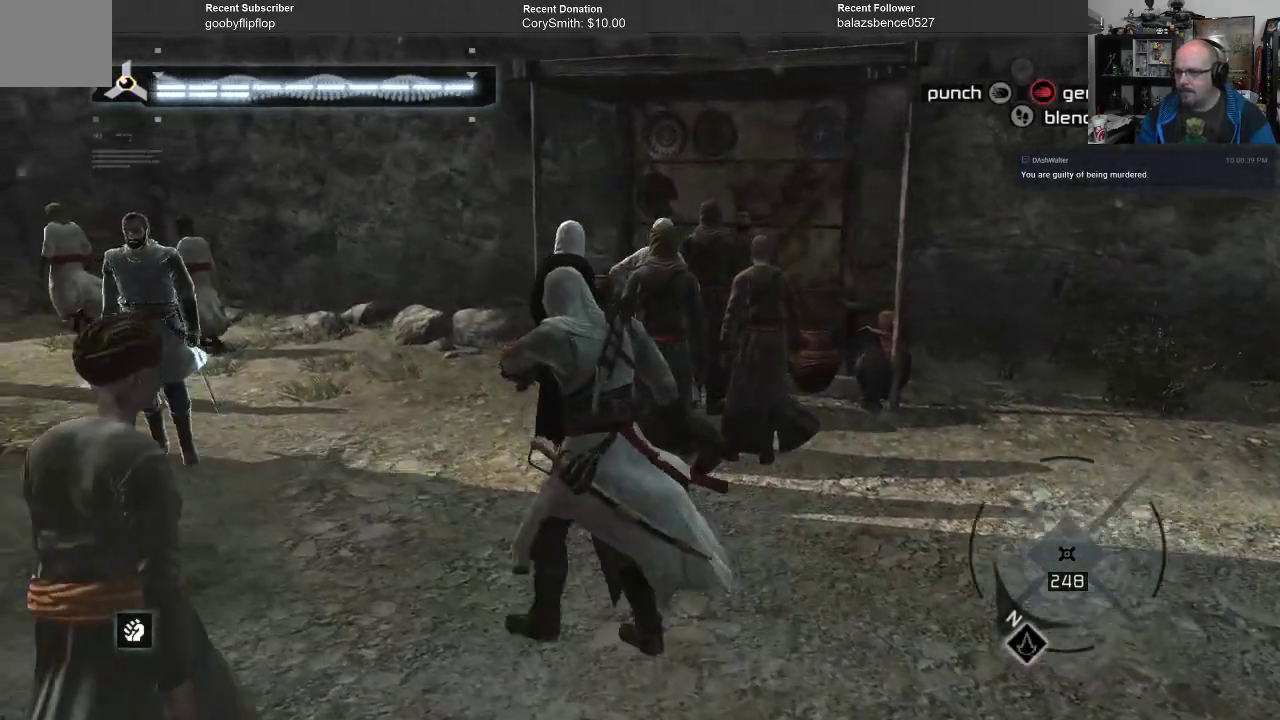
{"buttons": ["Y"], "left_stick": "up-left", "right_stick": "center", "events": []}
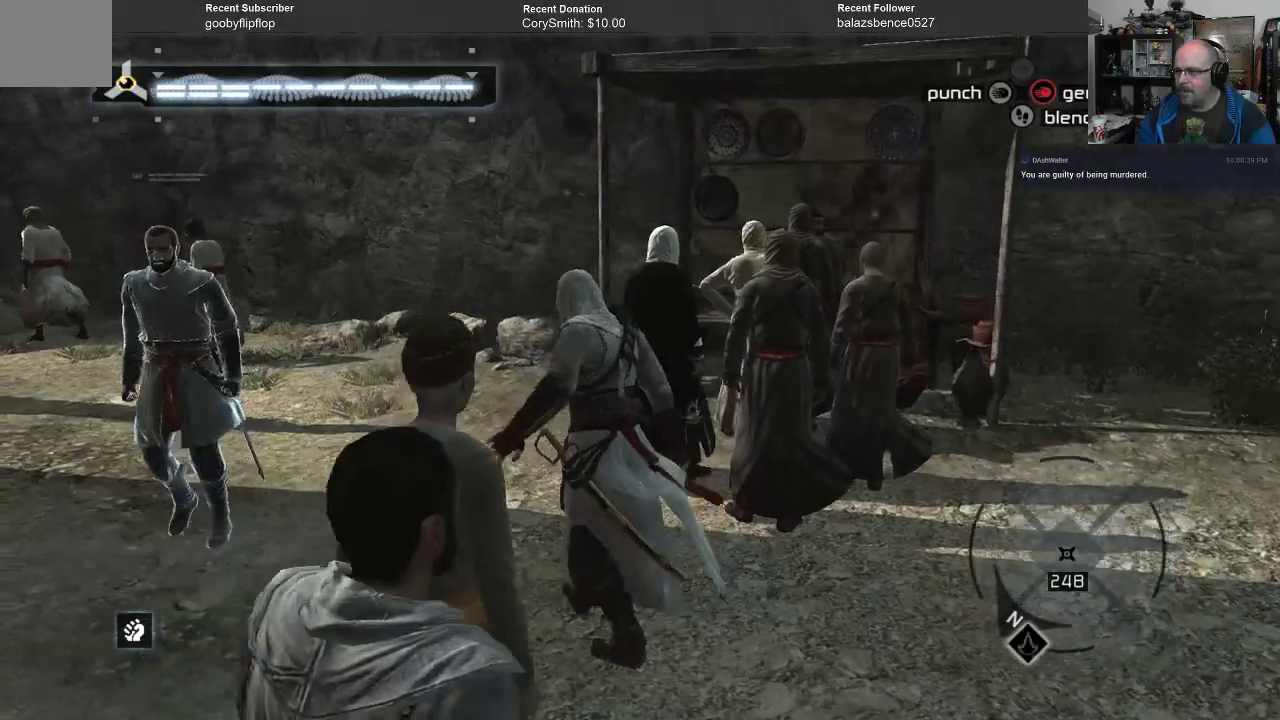
{"buttons": ["Y"], "left_stick": "up-left", "right_stick": "center", "events": []}
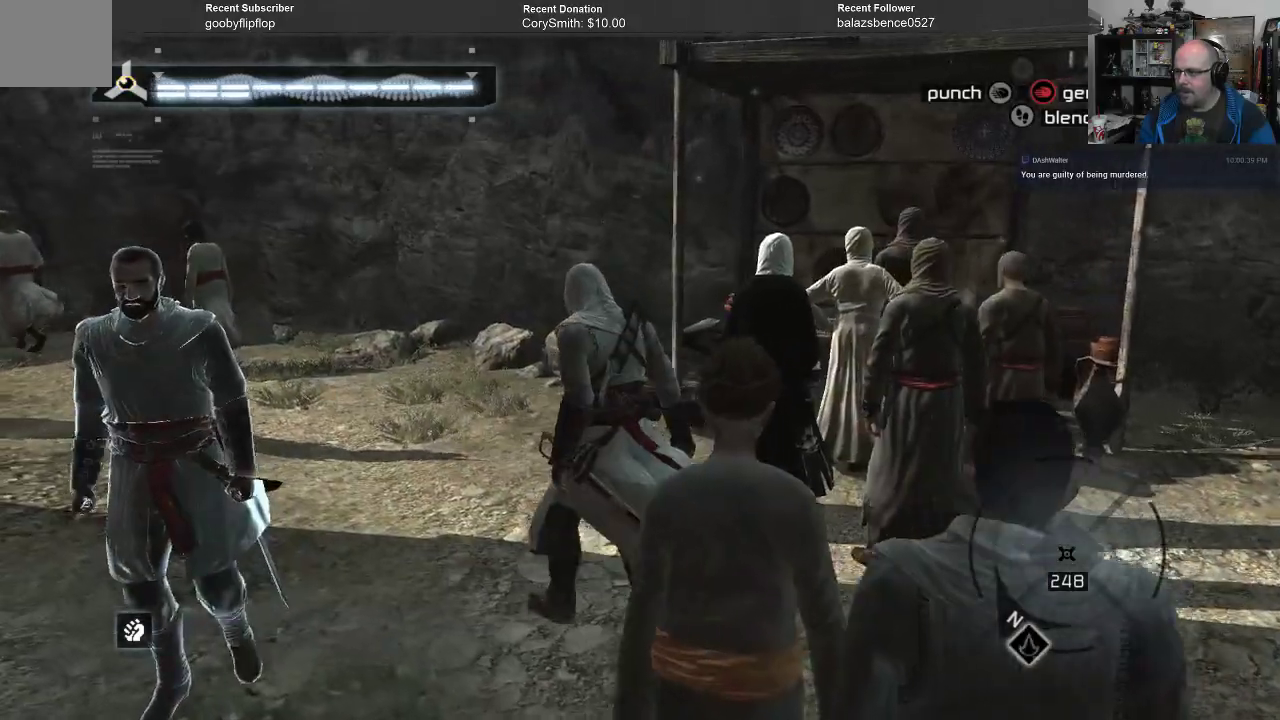
{"buttons": [], "left_stick": "up-left", "right_stick": "center", "events": [[100, "Y", "up"]]}
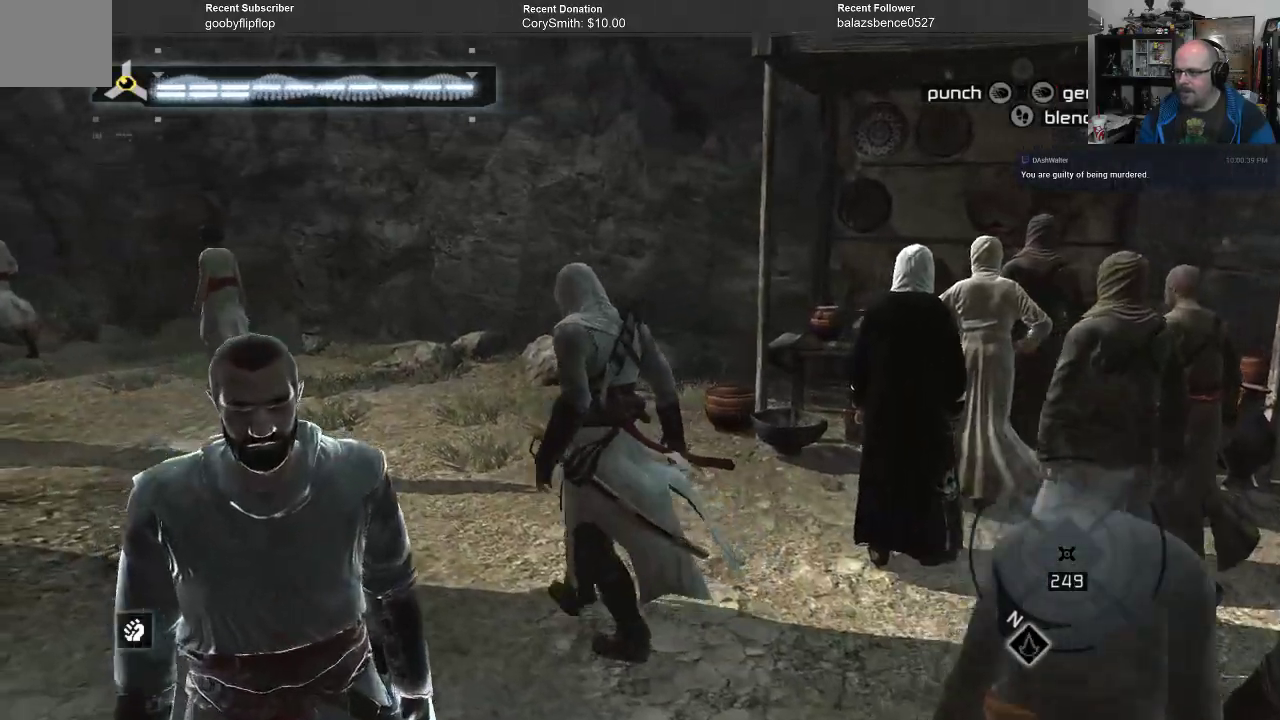
{"buttons": [], "left_stick": "up-left", "right_stick": "center", "events": []}